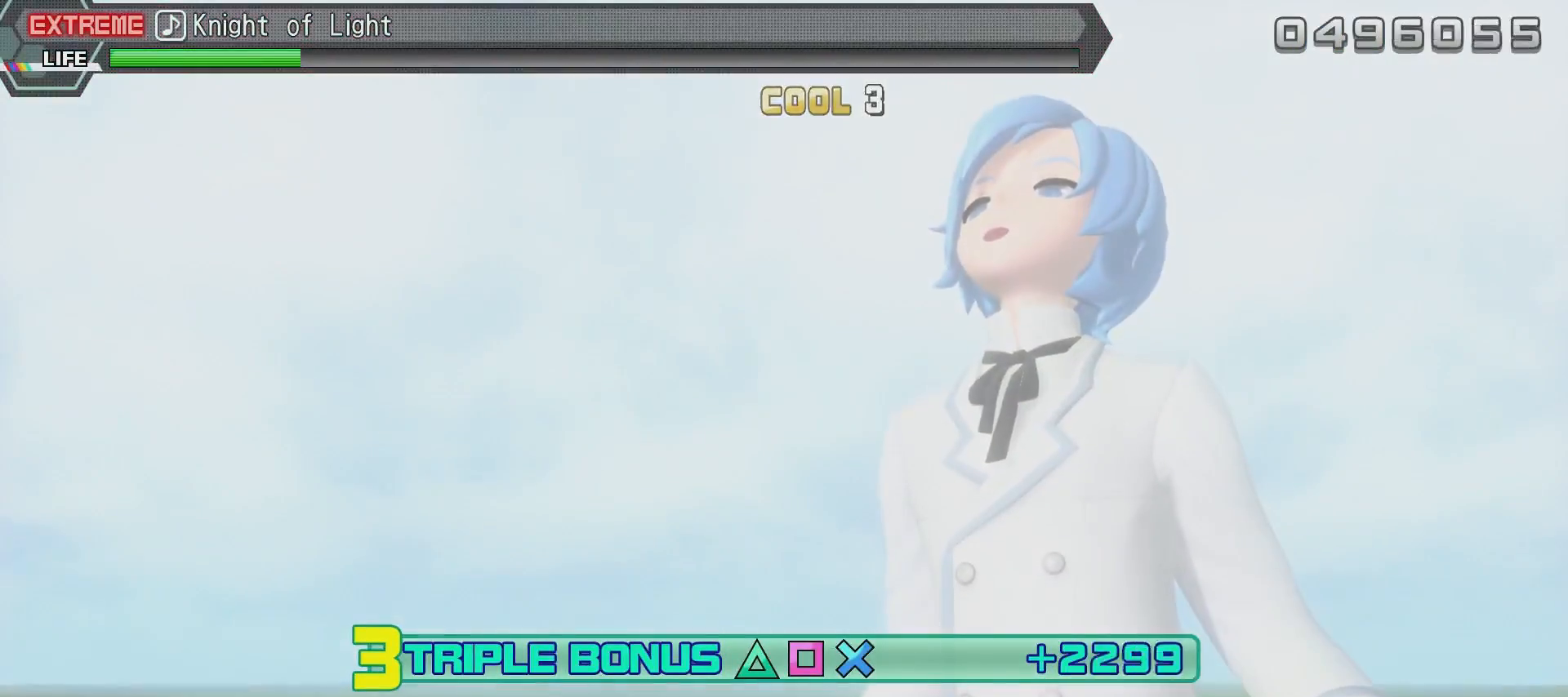
Gameplay with a controller (PlayStation layout); each line is a JSON object with the inputs held at the frame after it. "events" lists button and stick changes between this image and that frame as [ms after this image, input, new state], when the widget could be followed in between.
{"buttons": ["R2"], "left_stick": "center", "right_stick": "center", "events": [[117, "TRIANGLE", "up"], [167, "CROSS", "up"], [167, "left_stick", "up"], [267, "left_stick", "center"]]}
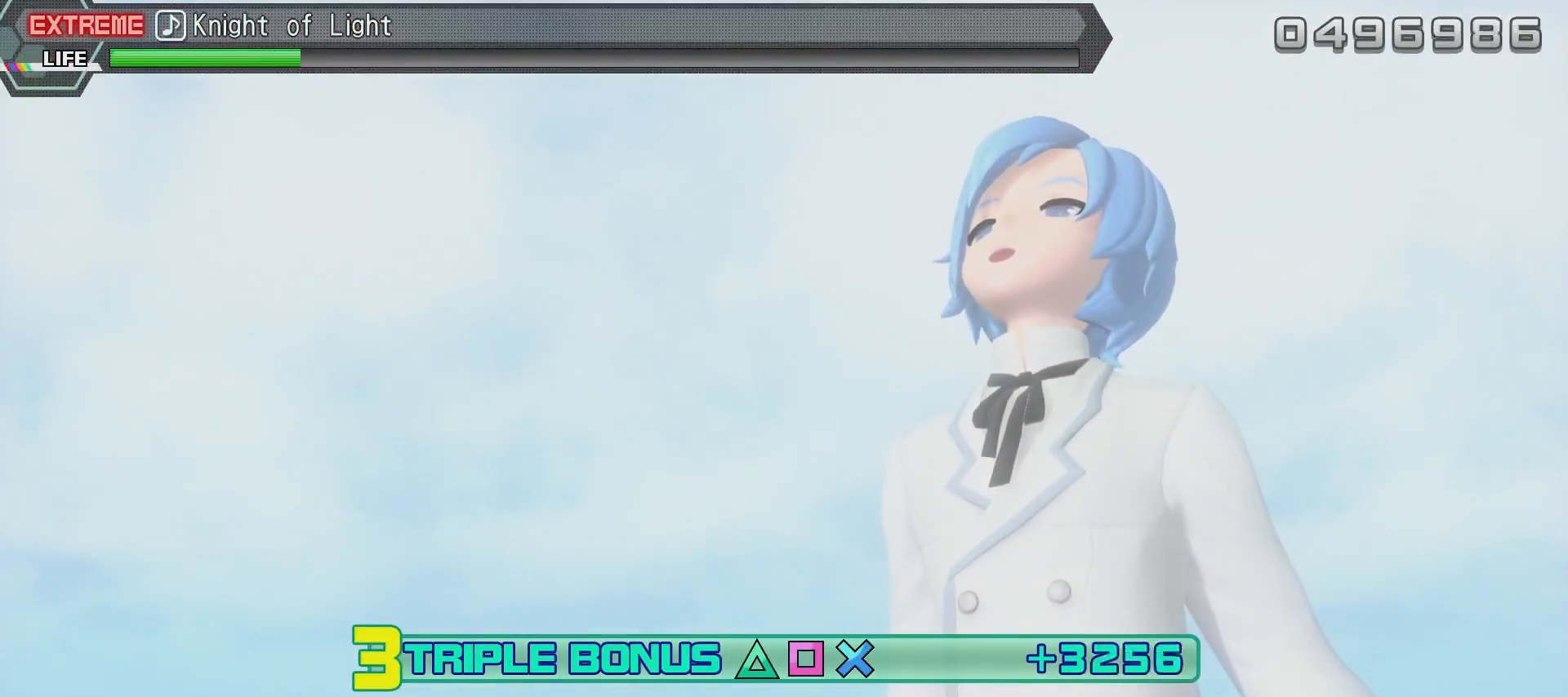
{"buttons": ["R2"], "left_stick": "center", "right_stick": "center", "events": []}
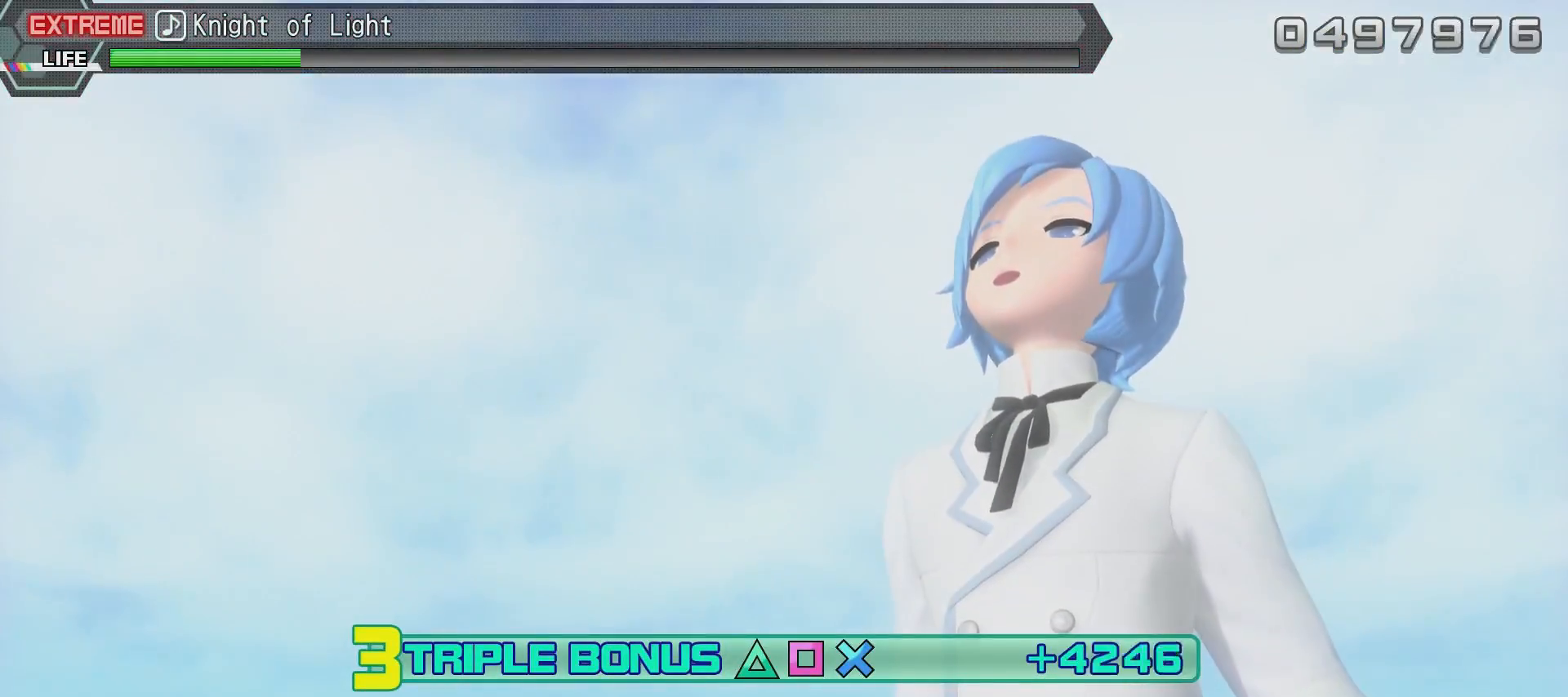
{"buttons": ["R2"], "left_stick": "center", "right_stick": "center", "events": []}
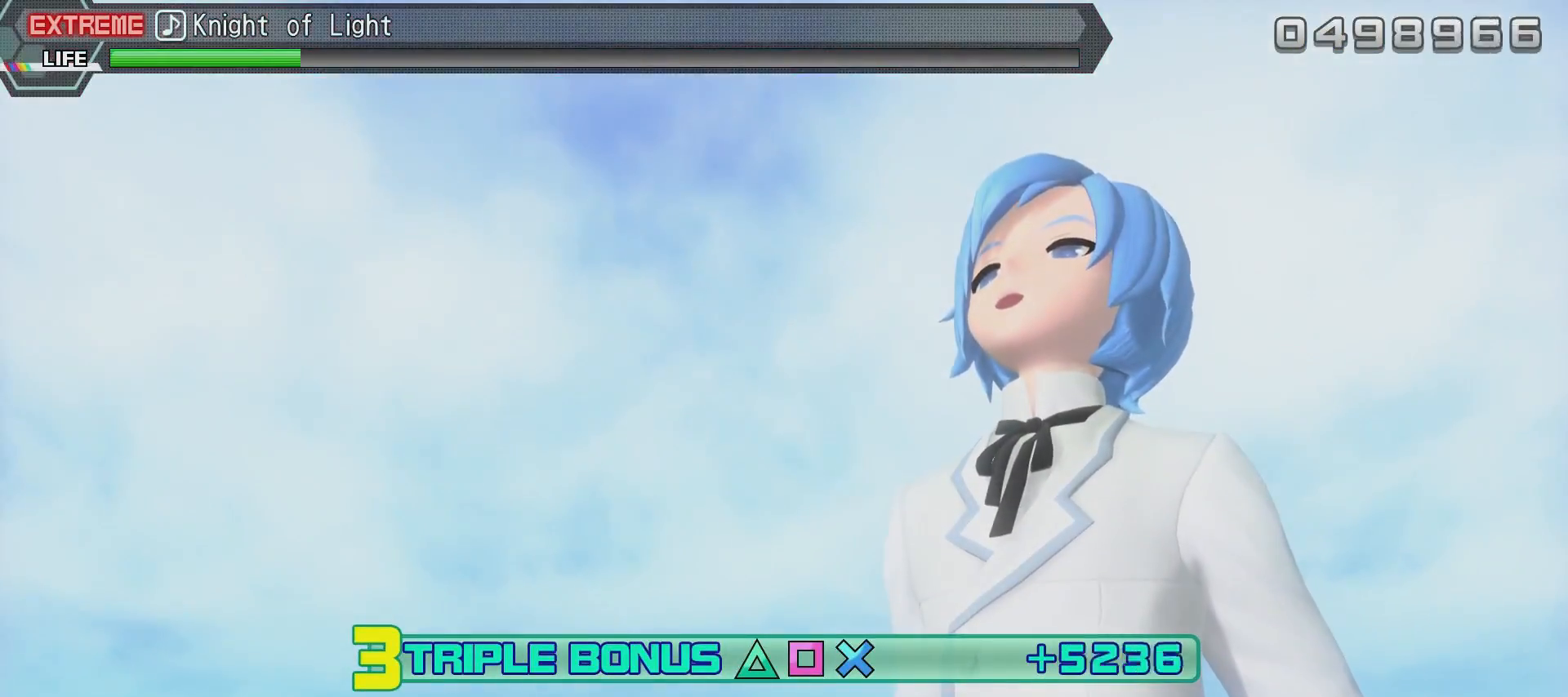
{"buttons": ["R2"], "left_stick": "center", "right_stick": "center", "events": []}
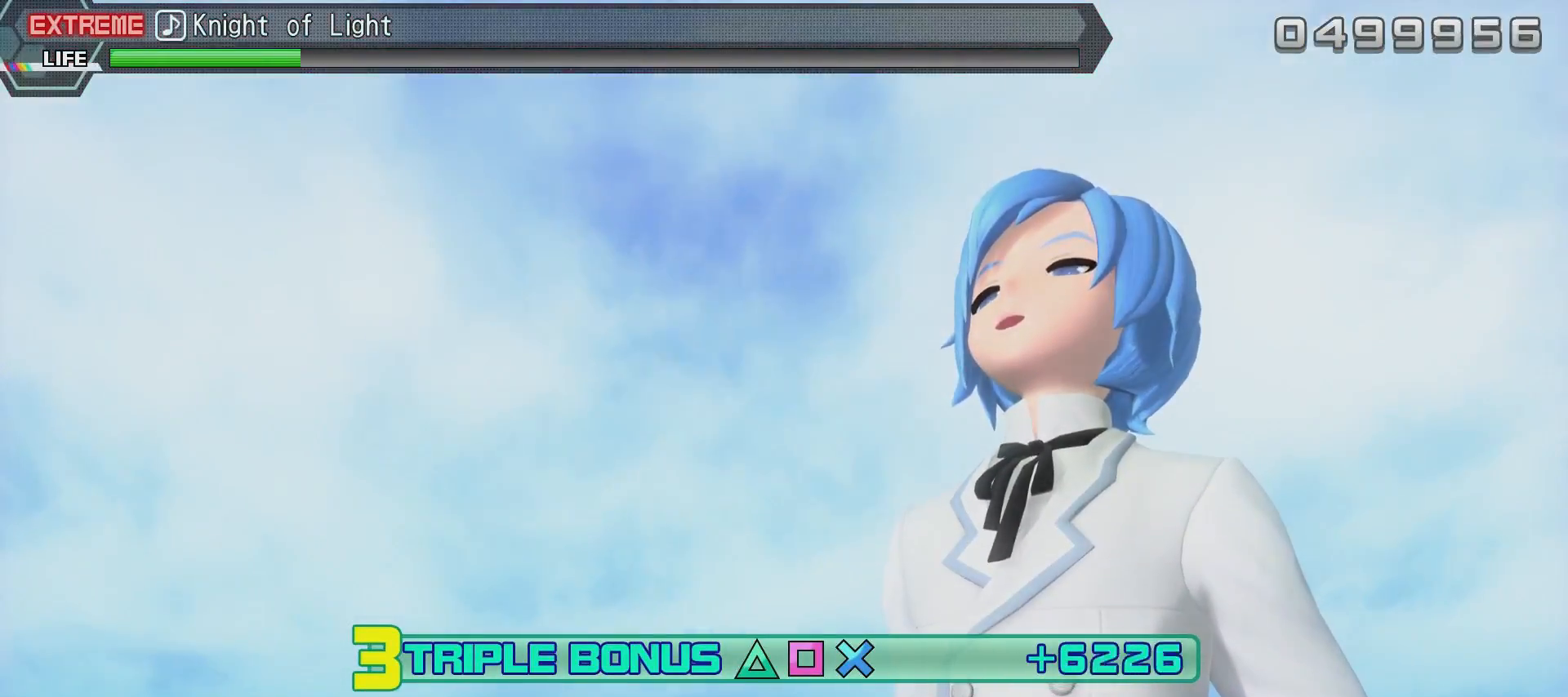
{"buttons": ["R2"], "left_stick": "center", "right_stick": "center", "events": []}
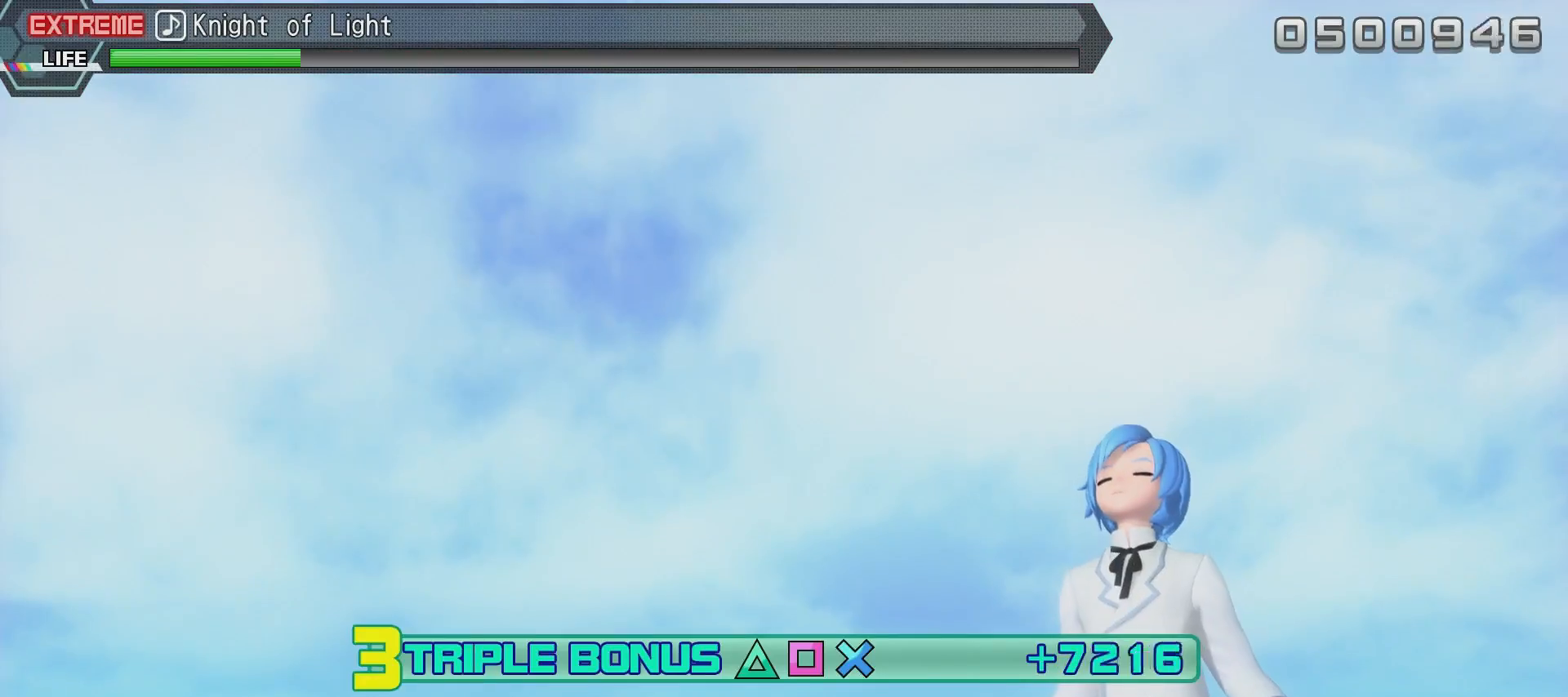
{"buttons": ["R2"], "left_stick": "center", "right_stick": "center", "events": []}
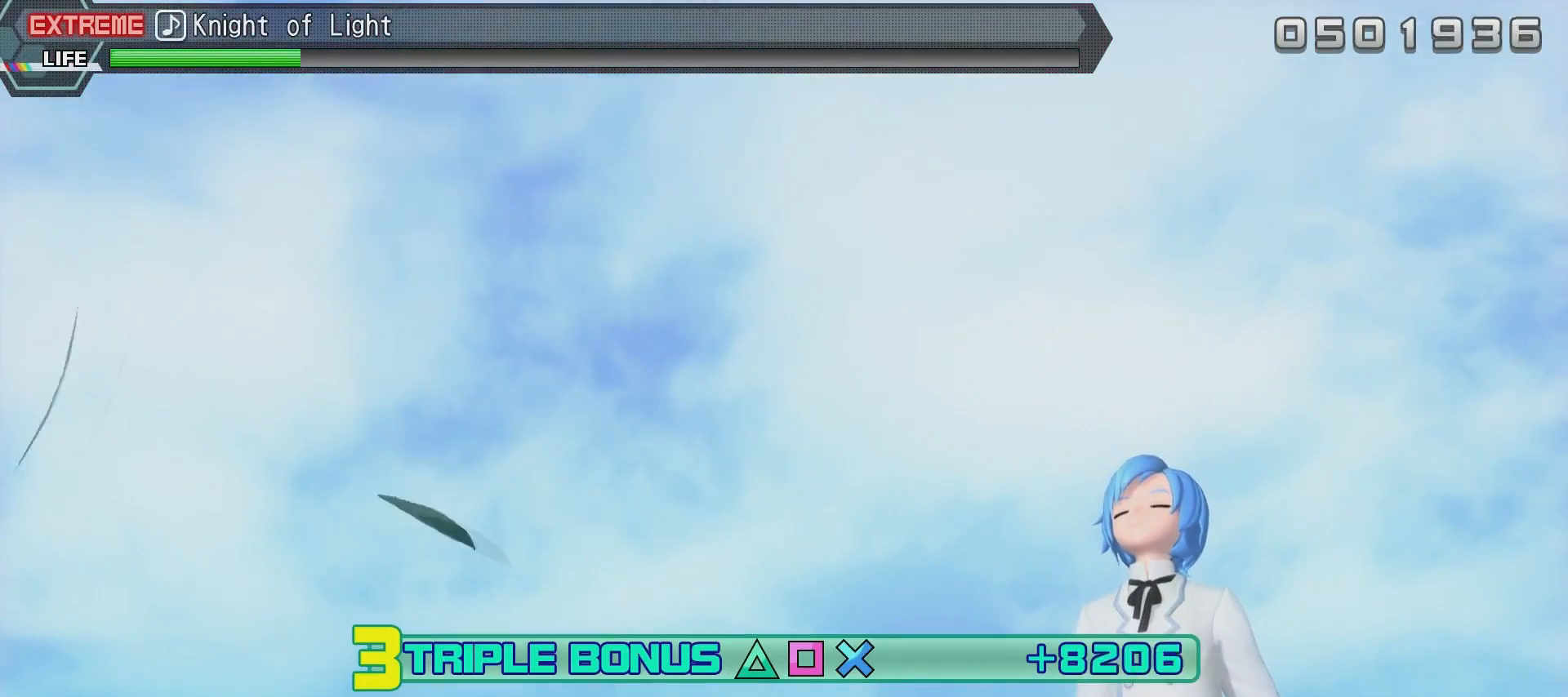
{"buttons": ["R2"], "left_stick": "center", "right_stick": "center", "events": []}
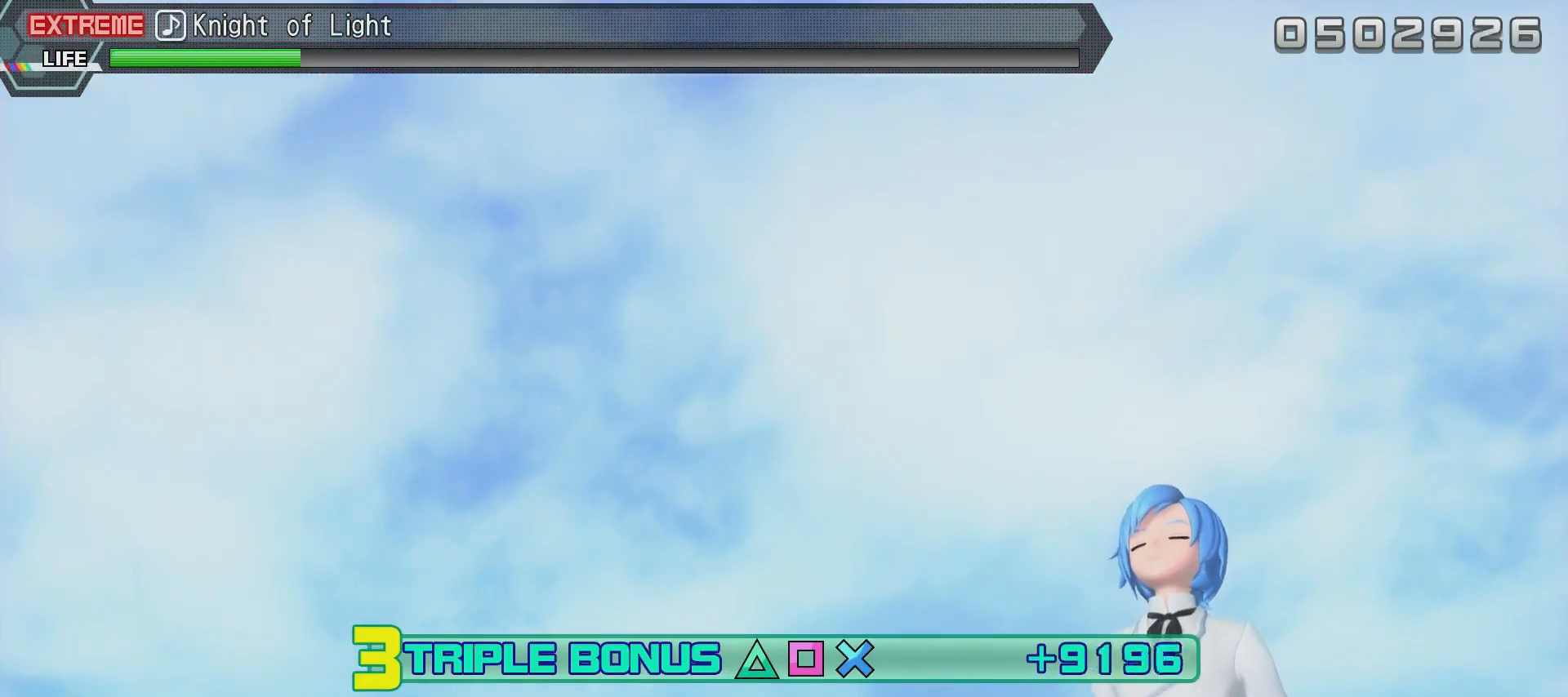
{"buttons": ["R2"], "left_stick": "center", "right_stick": "center", "events": []}
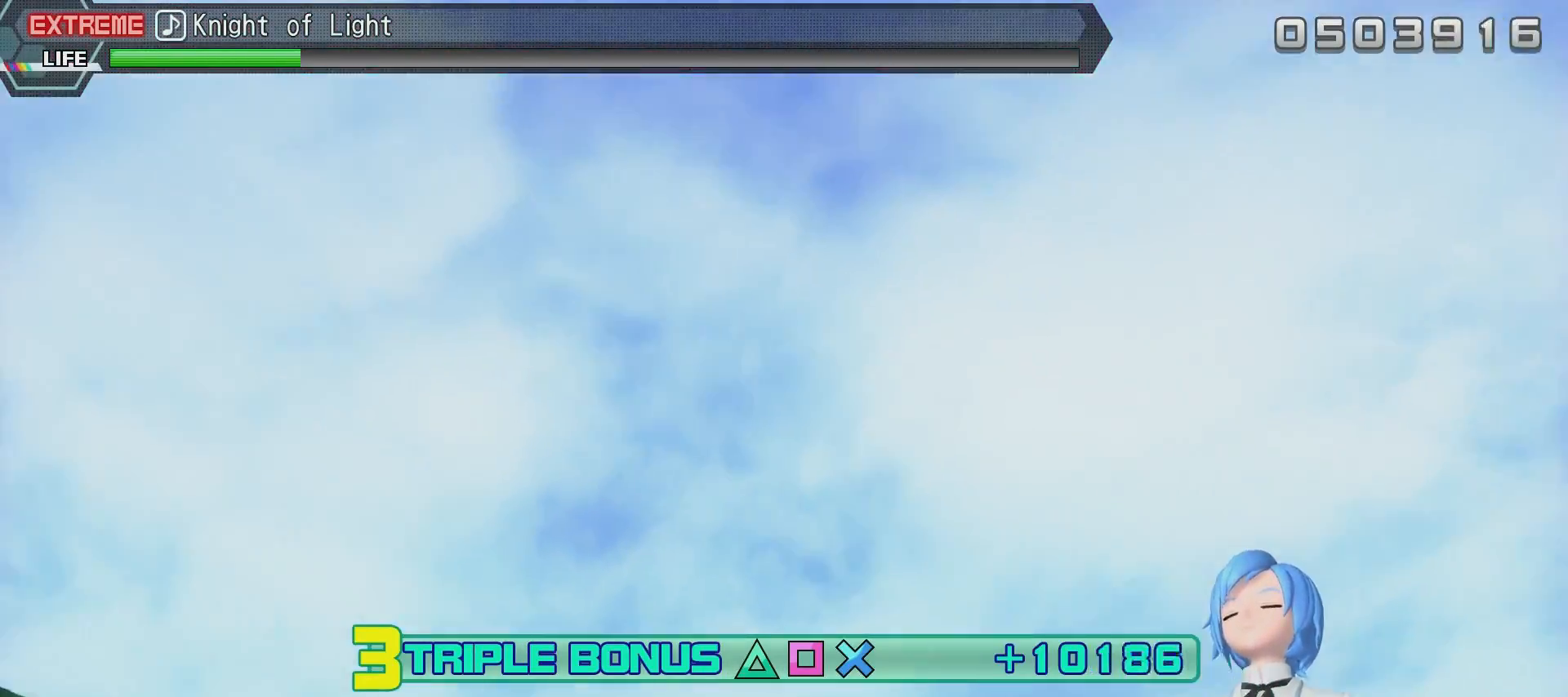
{"buttons": ["R2"], "left_stick": "center", "right_stick": "center", "events": []}
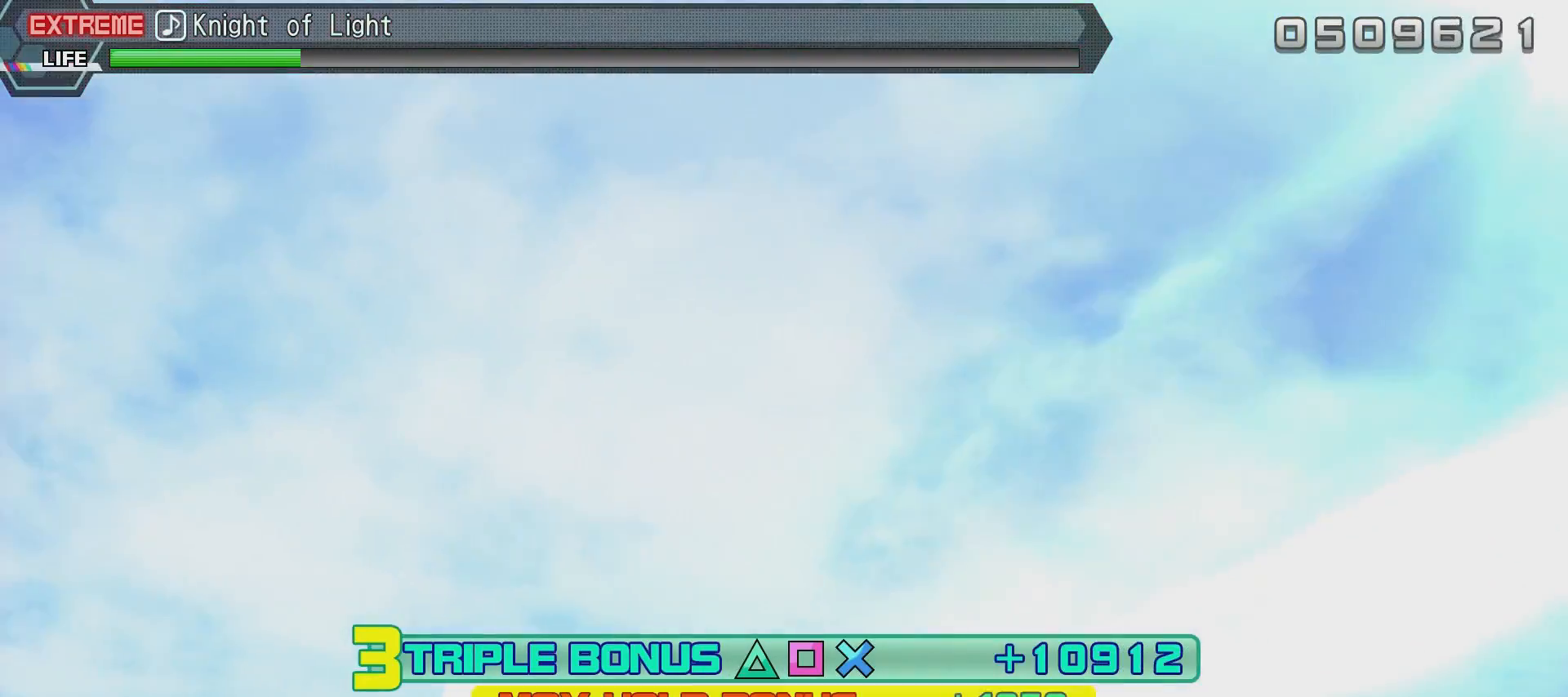
{"buttons": ["R2"], "left_stick": "center", "right_stick": "center", "events": []}
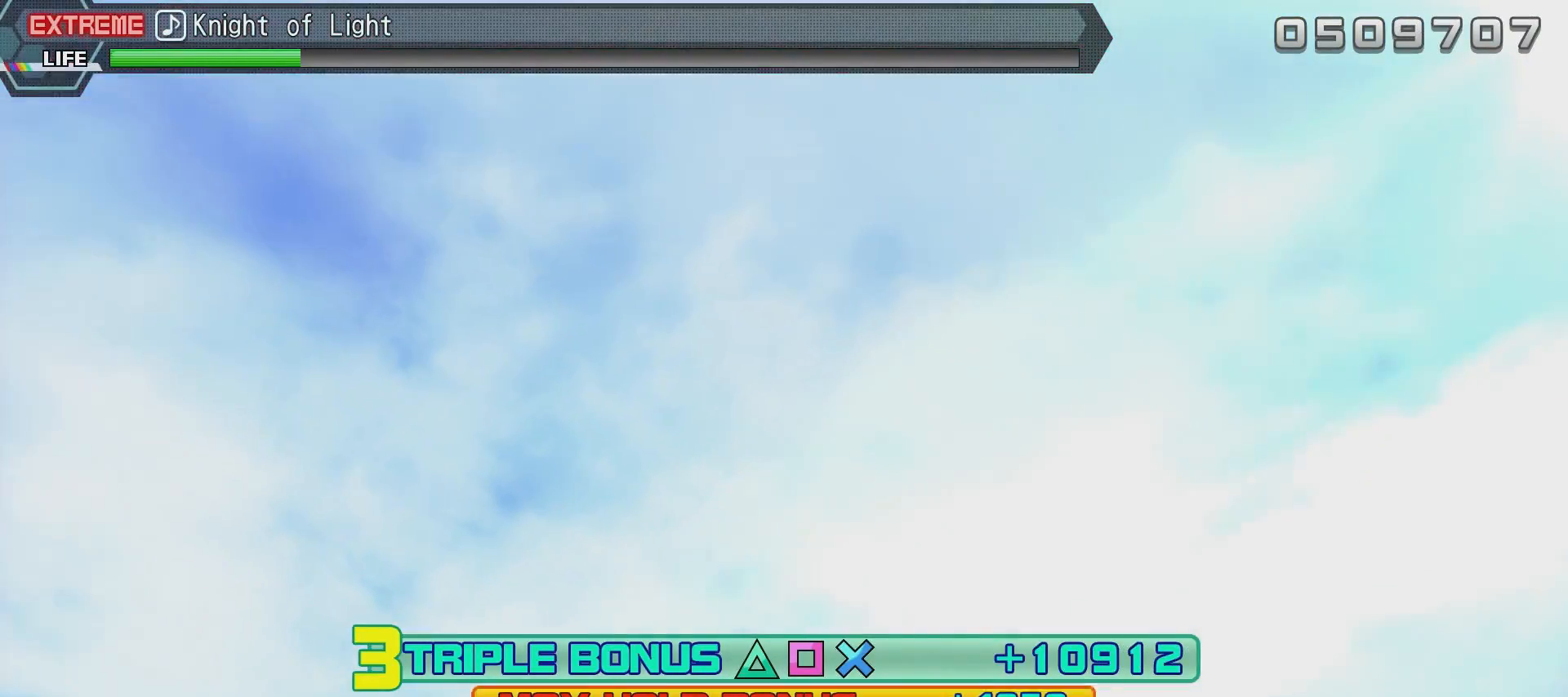
{"buttons": ["R2"], "left_stick": "center", "right_stick": "center", "events": []}
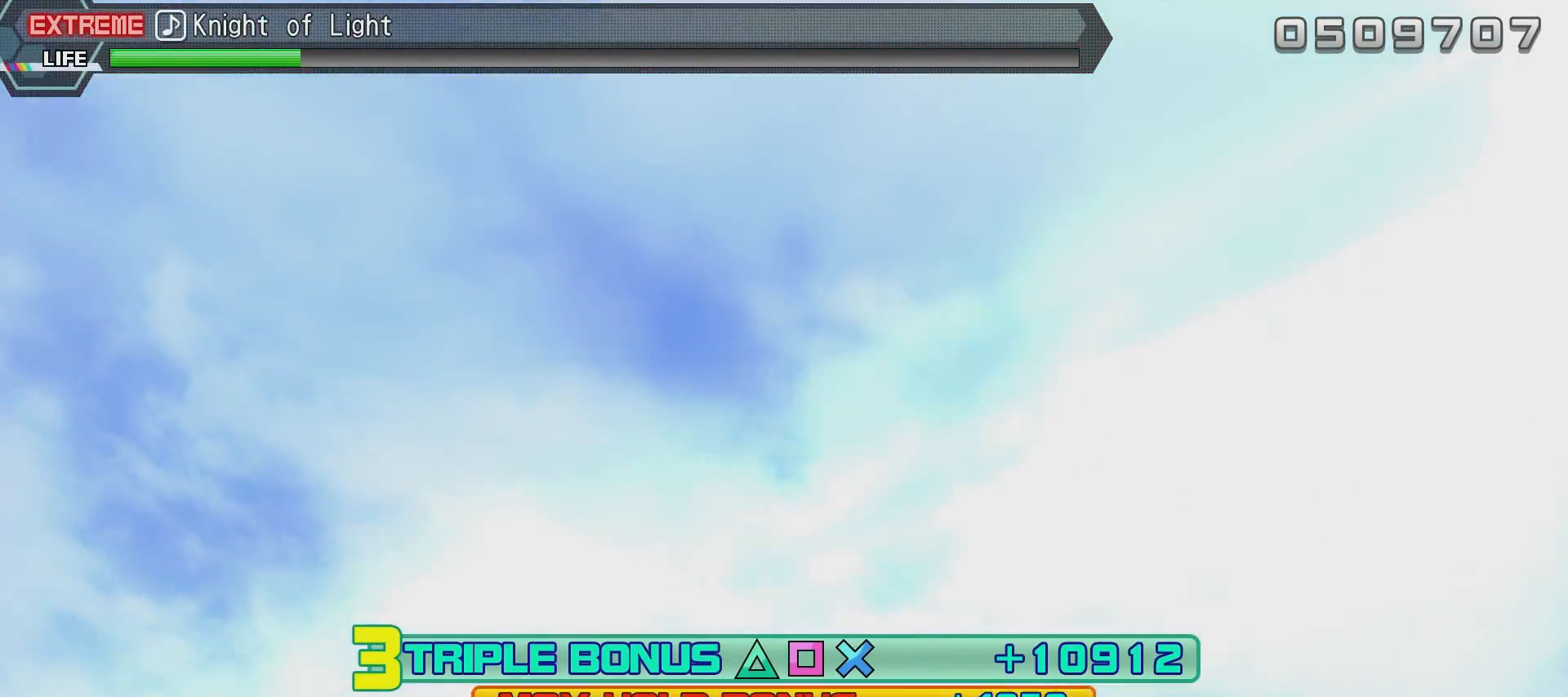
{"buttons": ["R2"], "left_stick": "center", "right_stick": "center", "events": []}
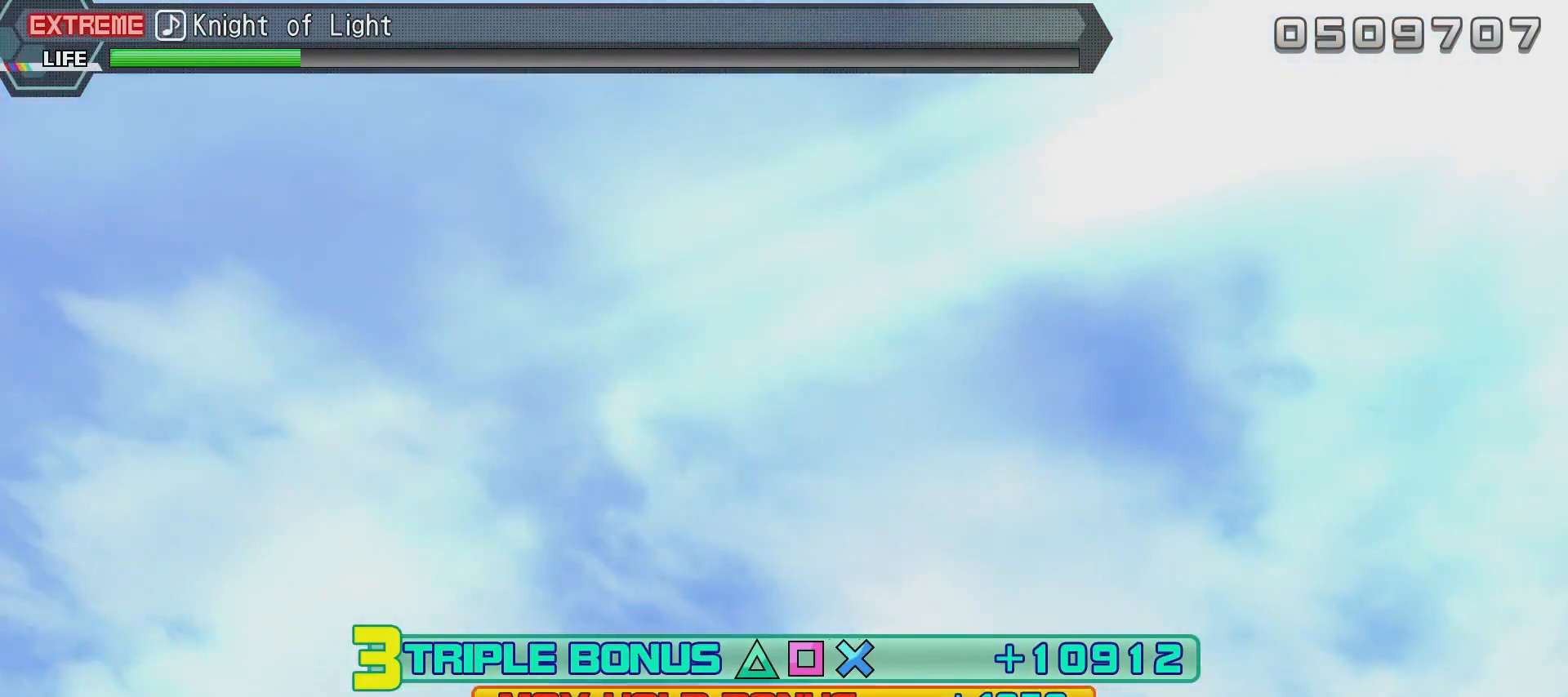
{"buttons": ["R2"], "left_stick": "center", "right_stick": "center", "events": []}
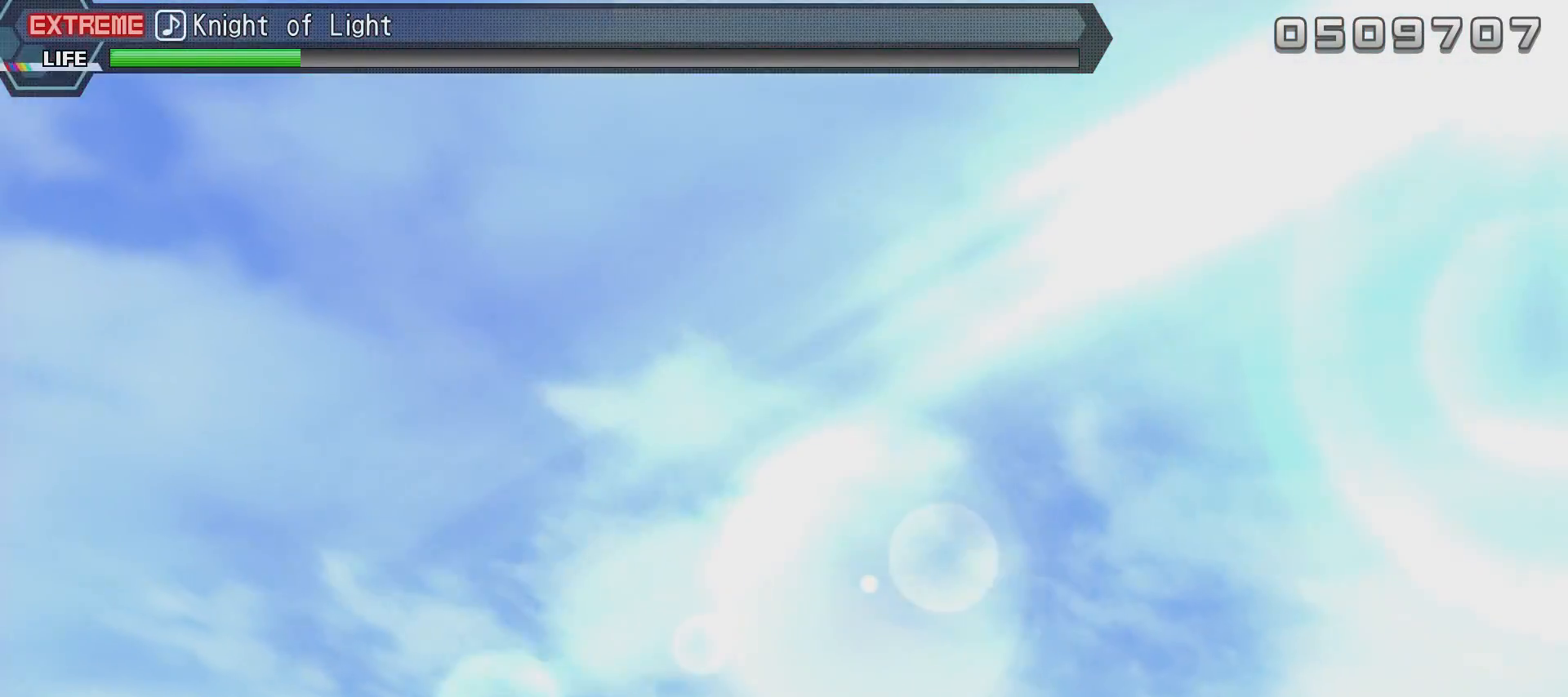
{"buttons": ["R2"], "left_stick": "center", "right_stick": "center", "events": []}
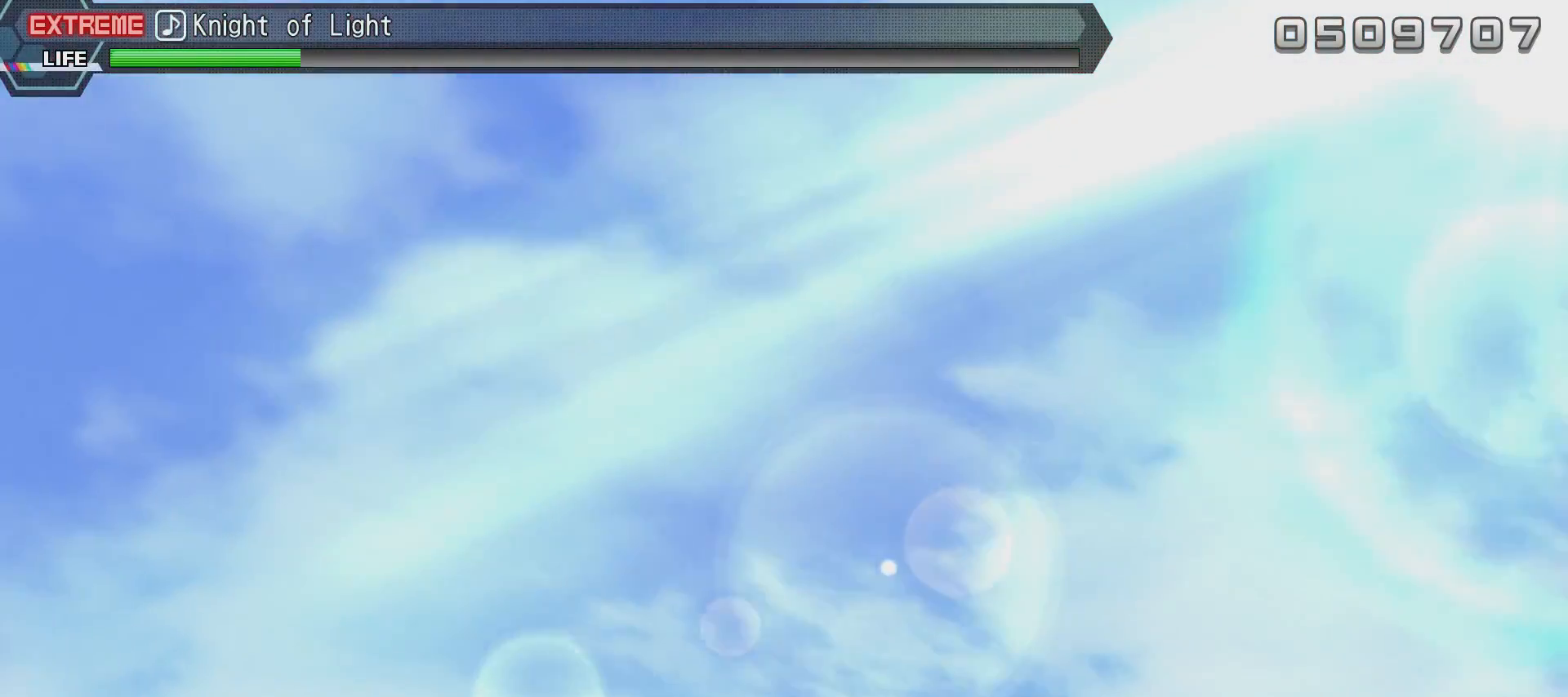
{"buttons": ["R2"], "left_stick": "center", "right_stick": "center", "events": []}
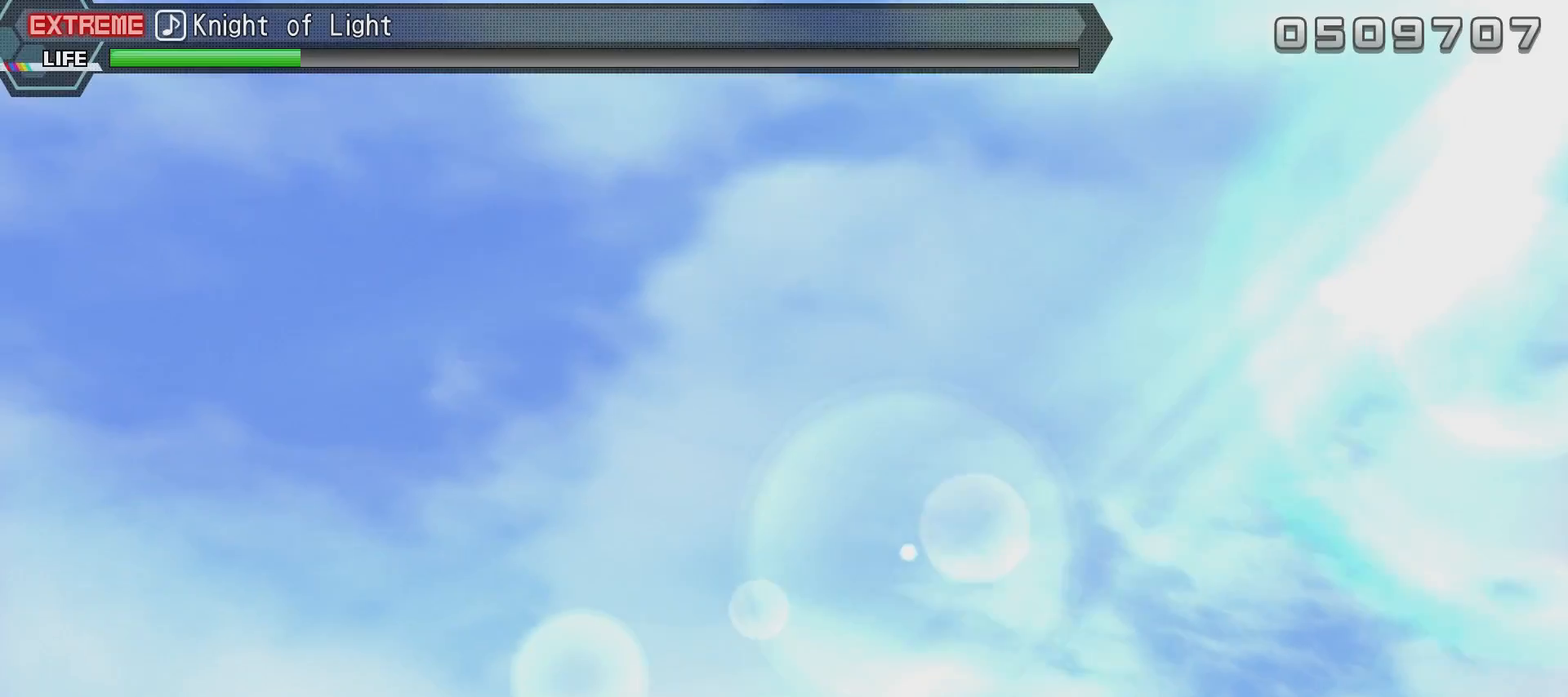
{"buttons": ["R2"], "left_stick": "center", "right_stick": "center", "events": []}
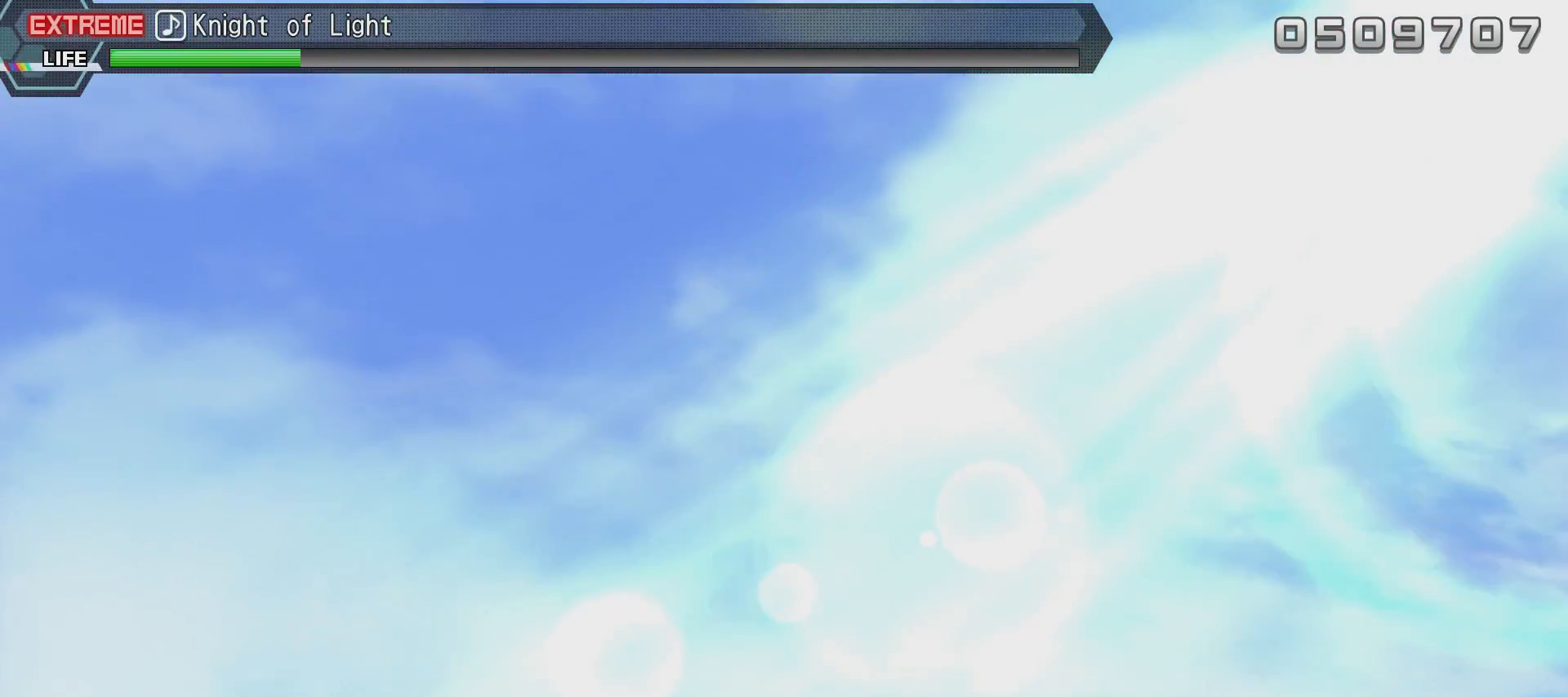
{"buttons": ["R2"], "left_stick": "center", "right_stick": "center", "events": []}
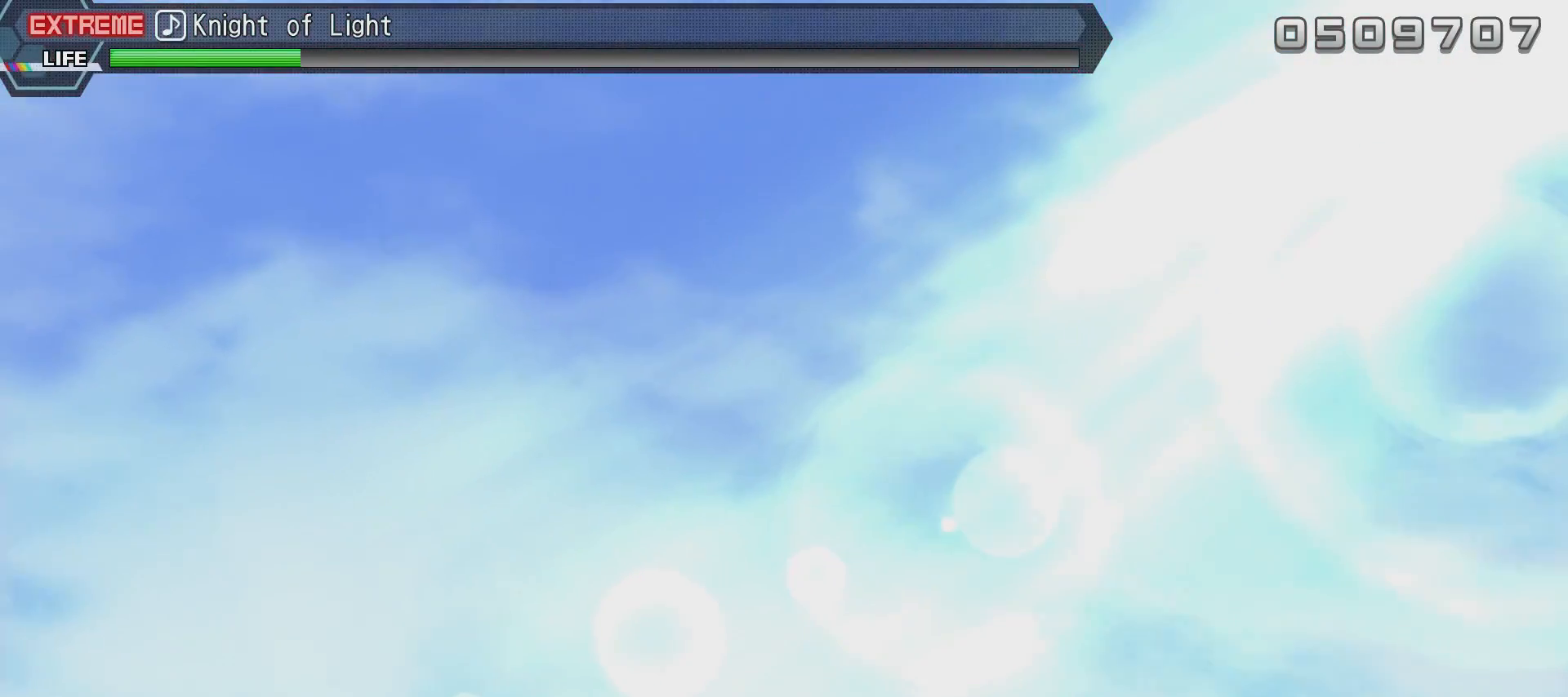
{"buttons": ["R2"], "left_stick": "center", "right_stick": "center", "events": []}
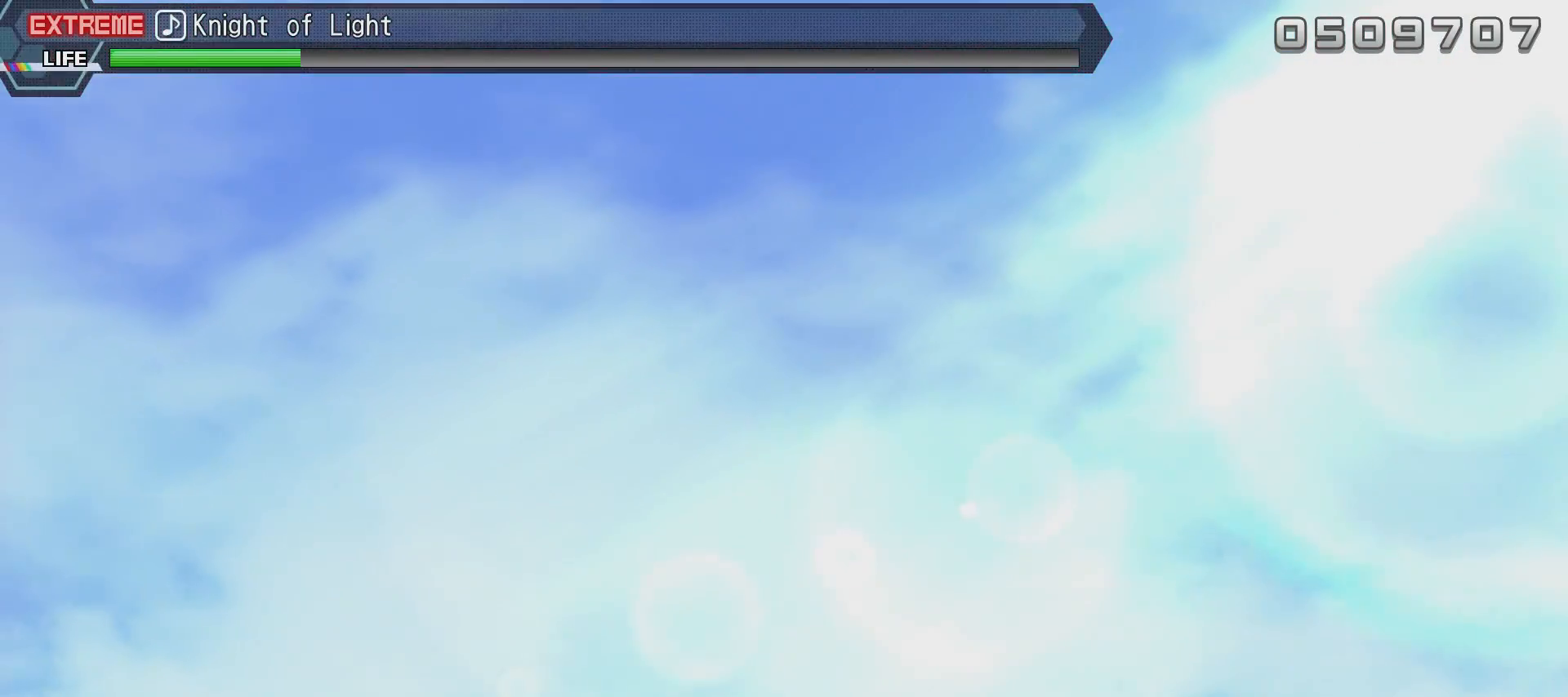
{"buttons": ["R2"], "left_stick": "center", "right_stick": "center", "events": []}
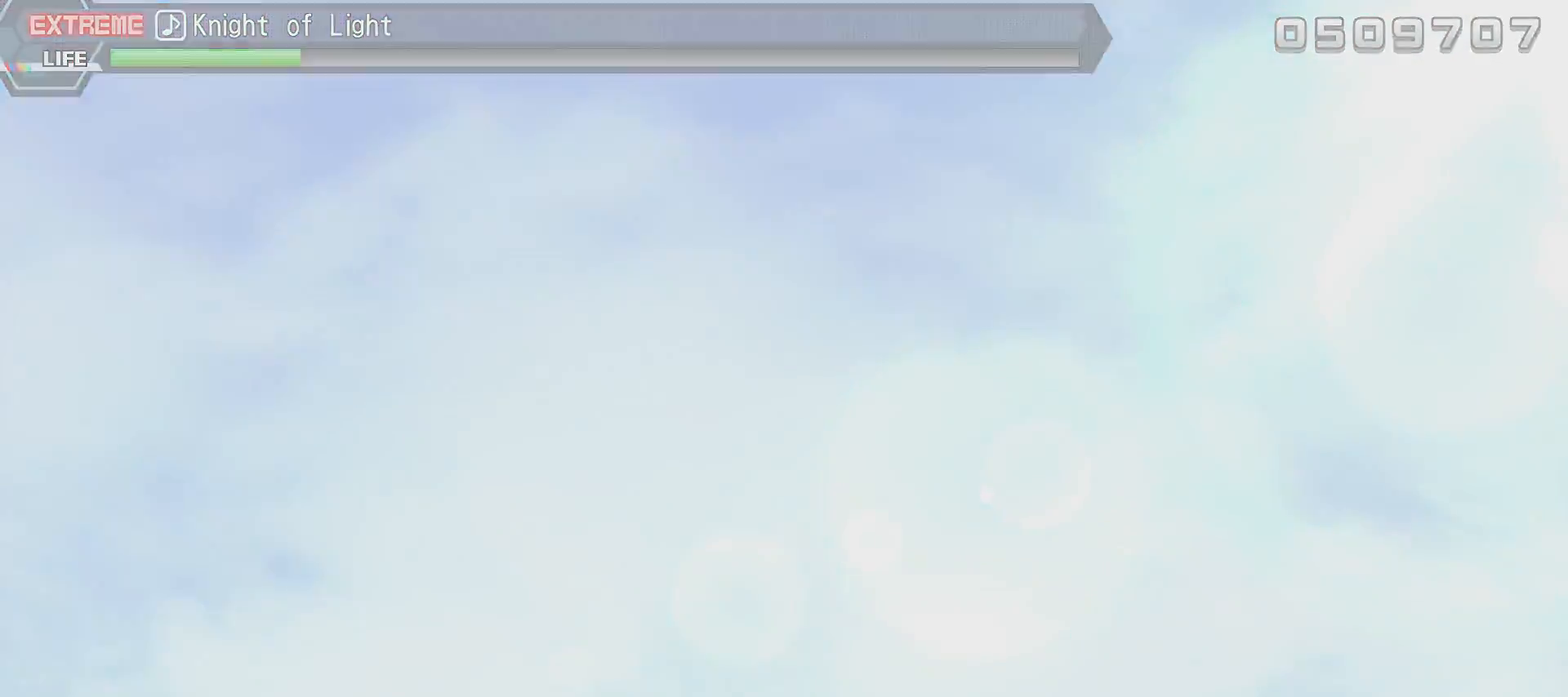
{"buttons": ["R2"], "left_stick": "center", "right_stick": "center", "events": []}
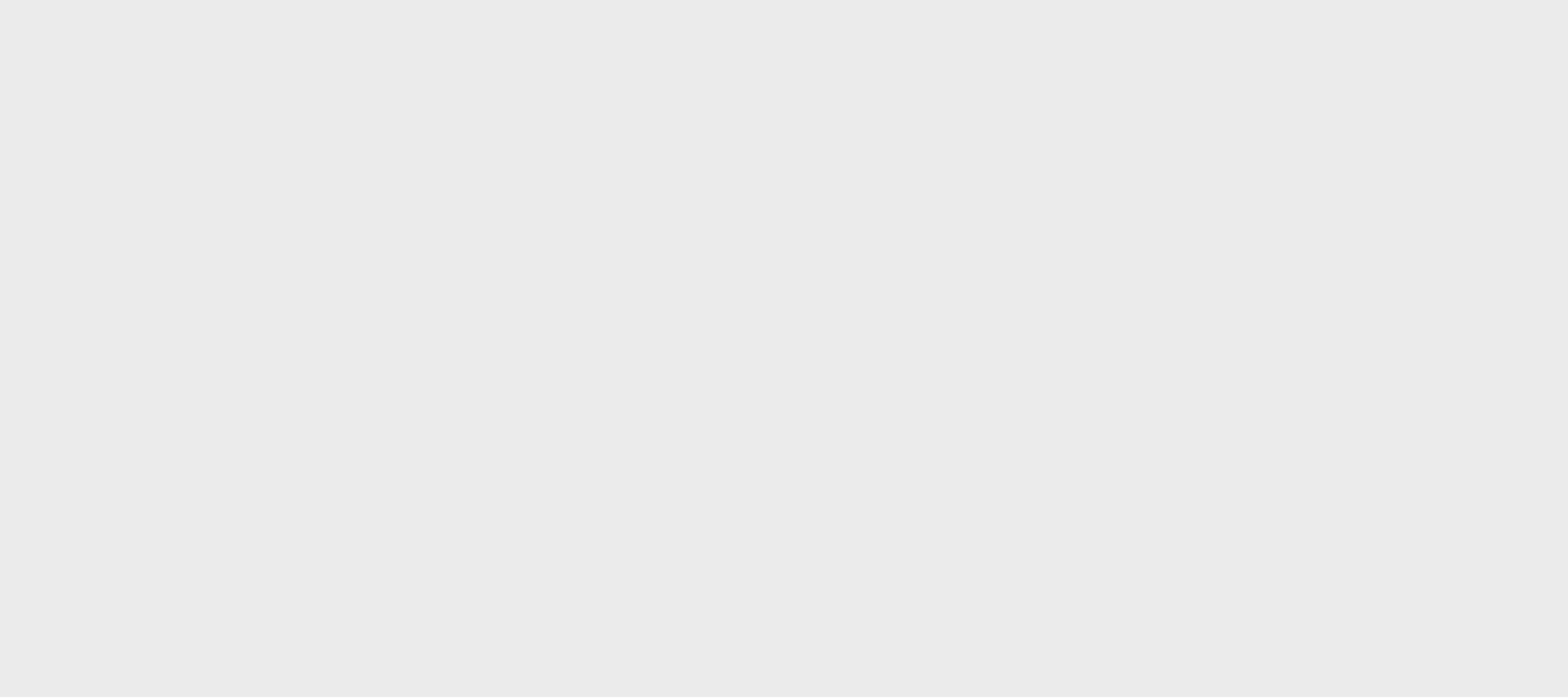
{"buttons": ["R2"], "left_stick": "center", "right_stick": "center", "events": []}
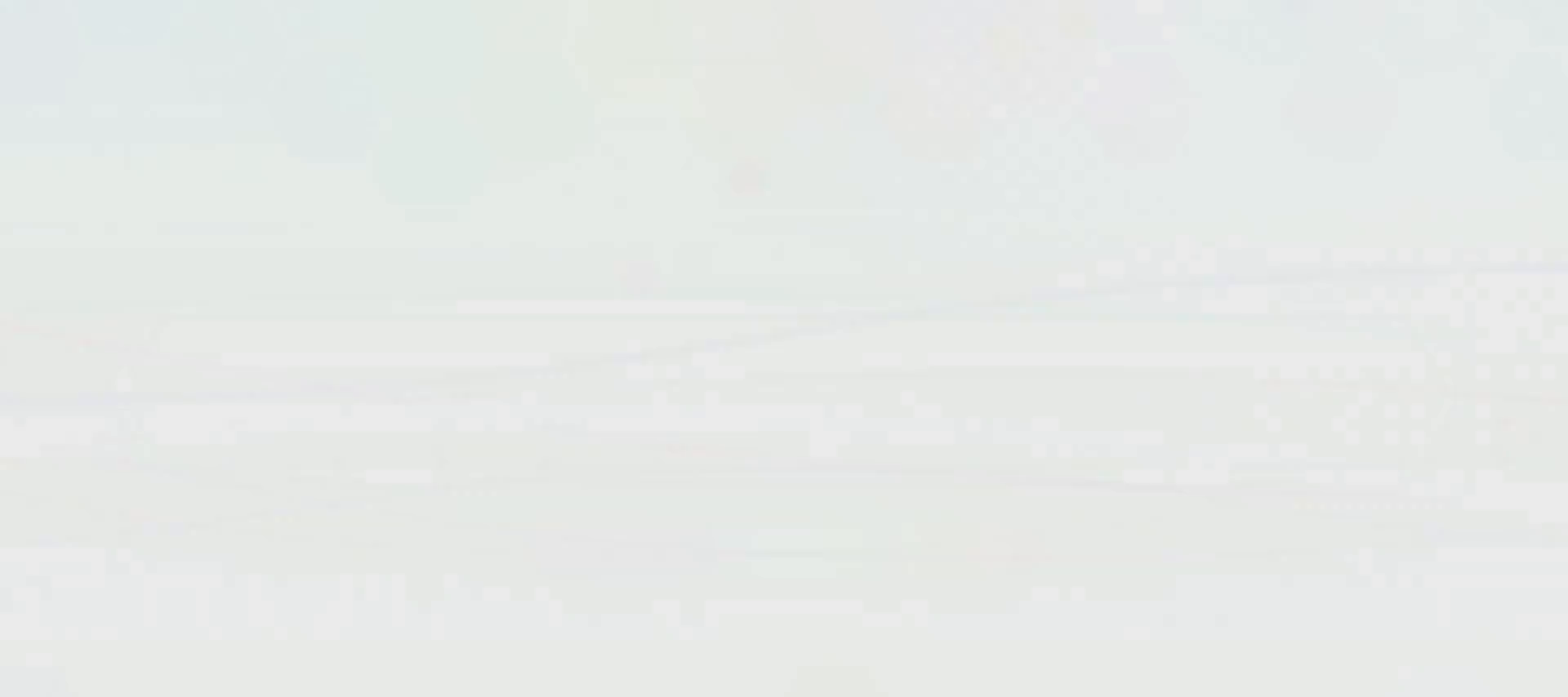
{"buttons": [], "left_stick": "center", "right_stick": "center", "events": [[401, "R2", "up"]]}
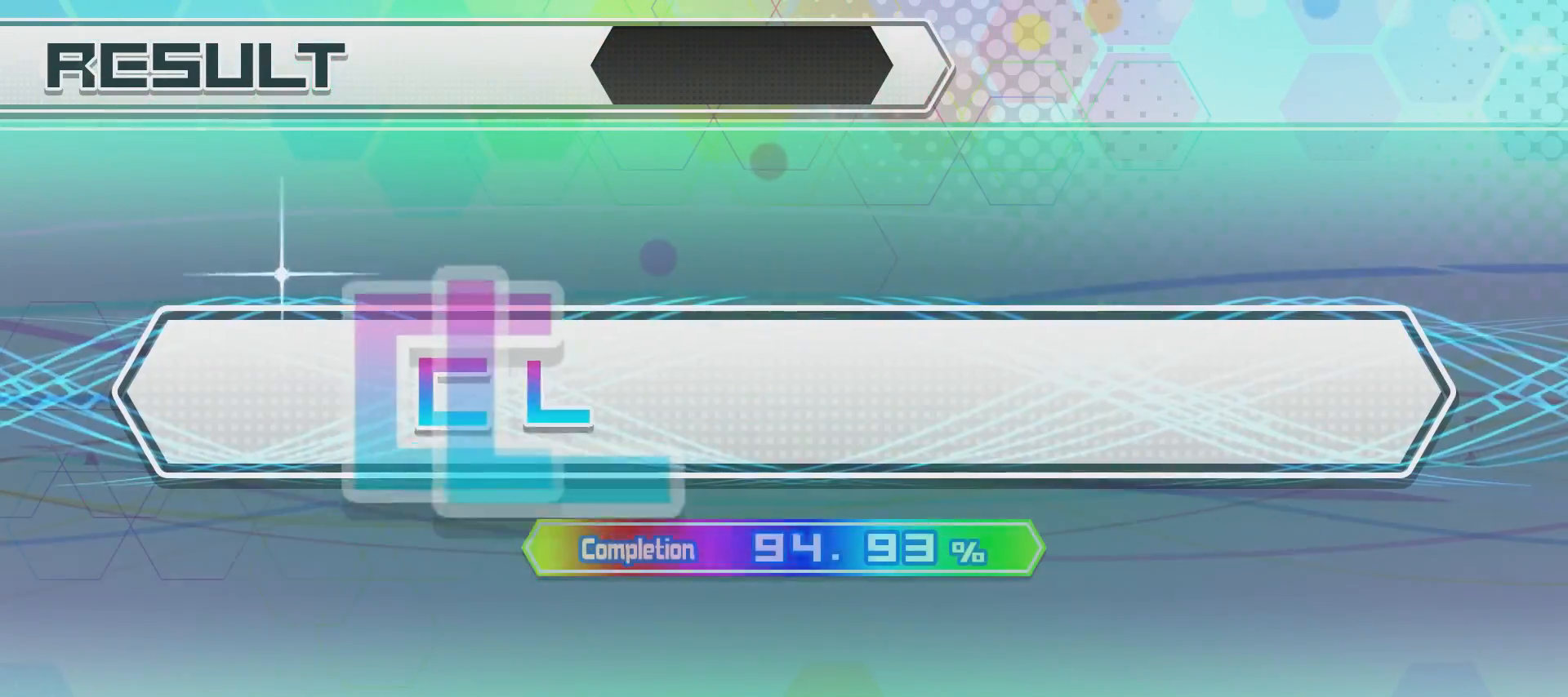
{"buttons": [], "left_stick": "center", "right_stick": "center", "events": []}
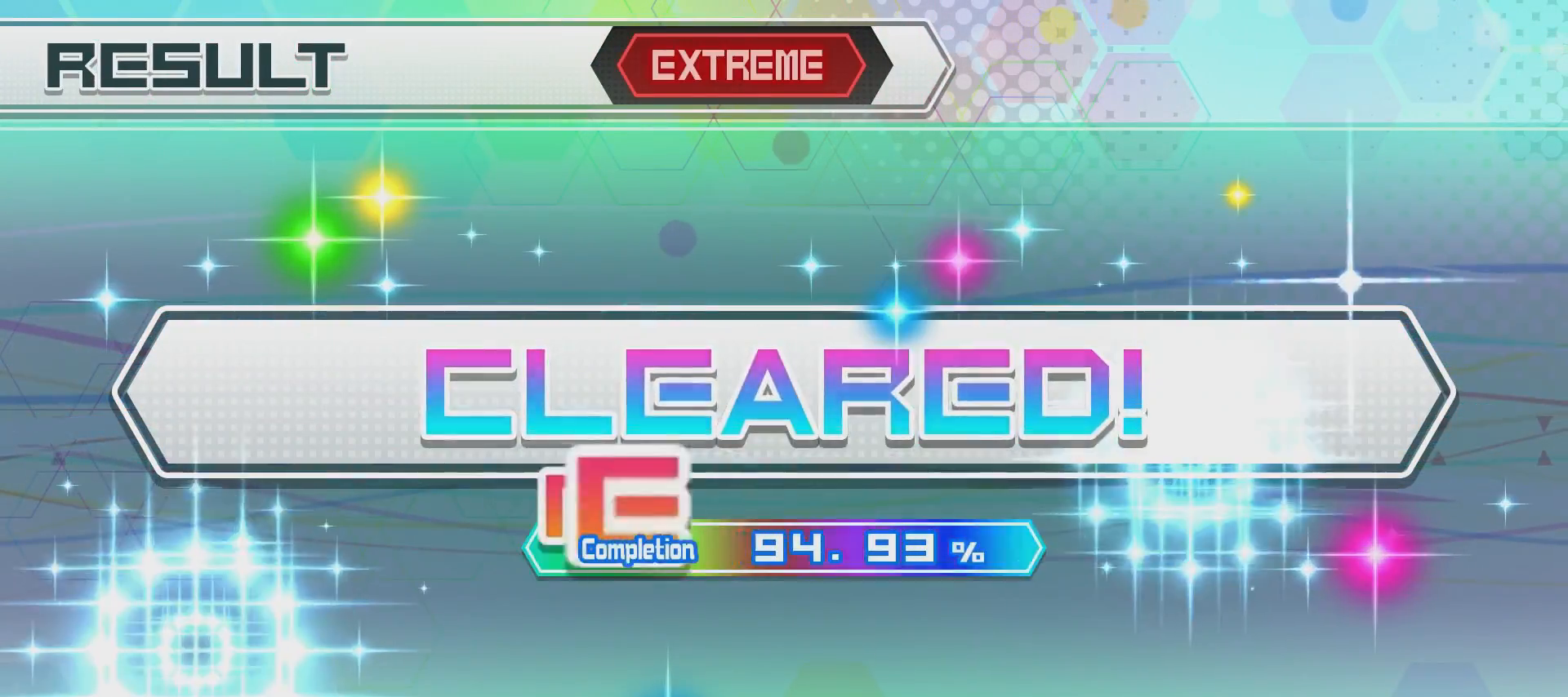
{"buttons": [], "left_stick": "center", "right_stick": "center", "events": []}
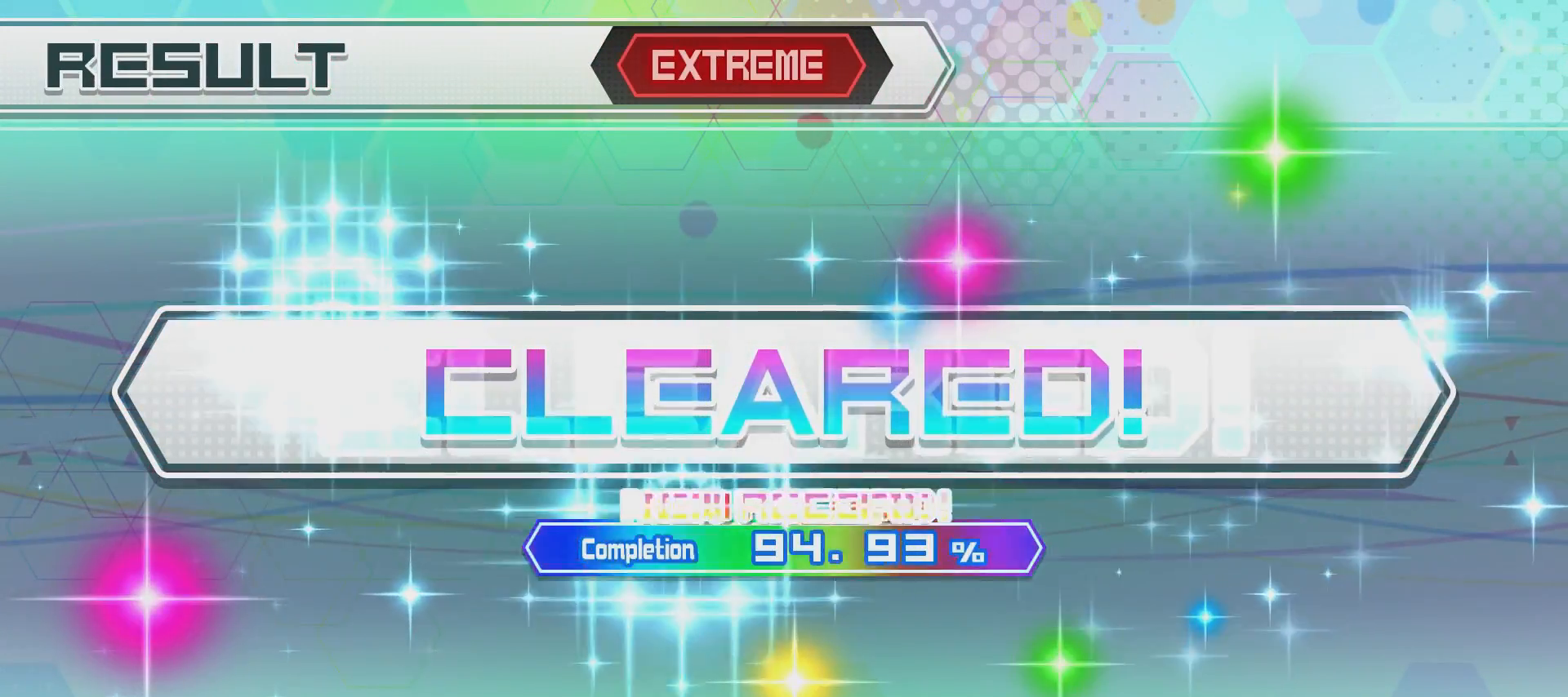
{"buttons": [], "left_stick": "center", "right_stick": "center", "events": []}
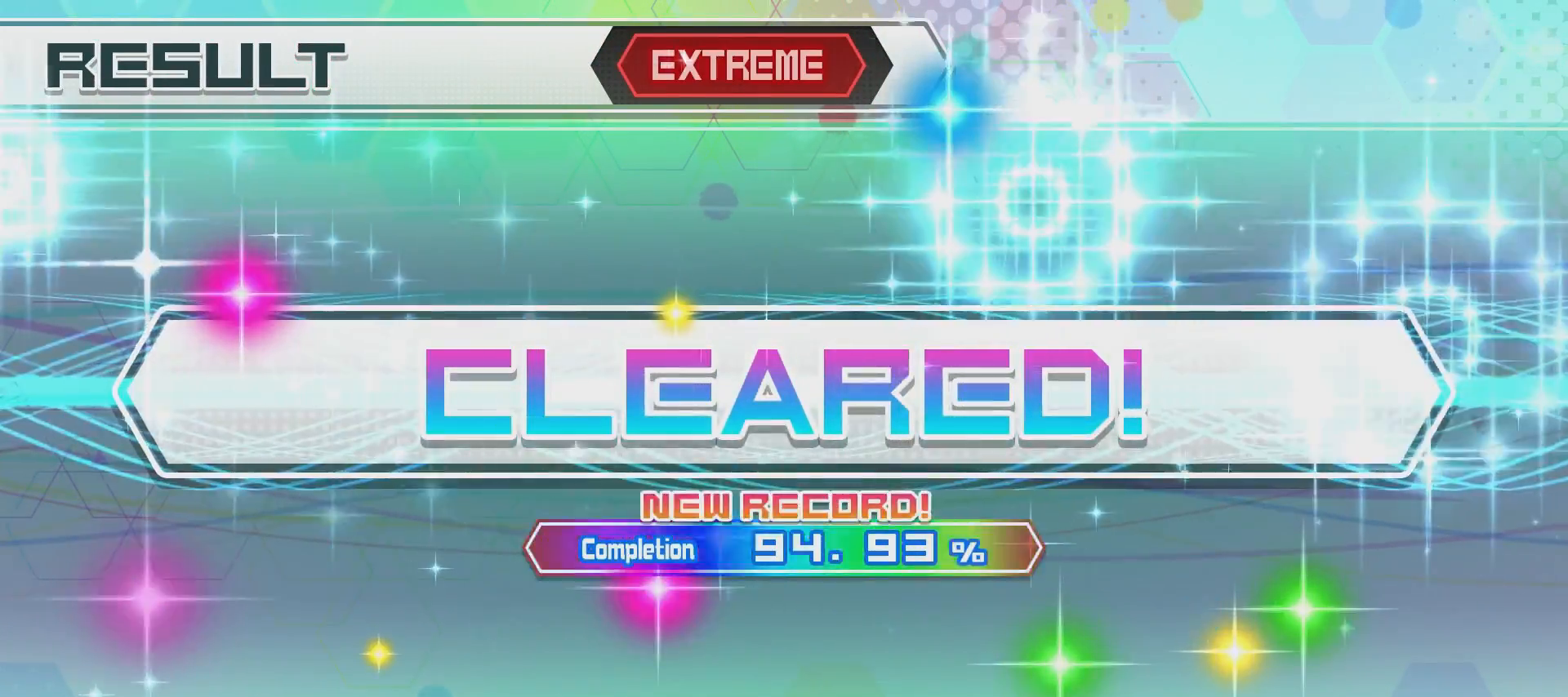
{"buttons": [], "left_stick": "center", "right_stick": "center", "events": []}
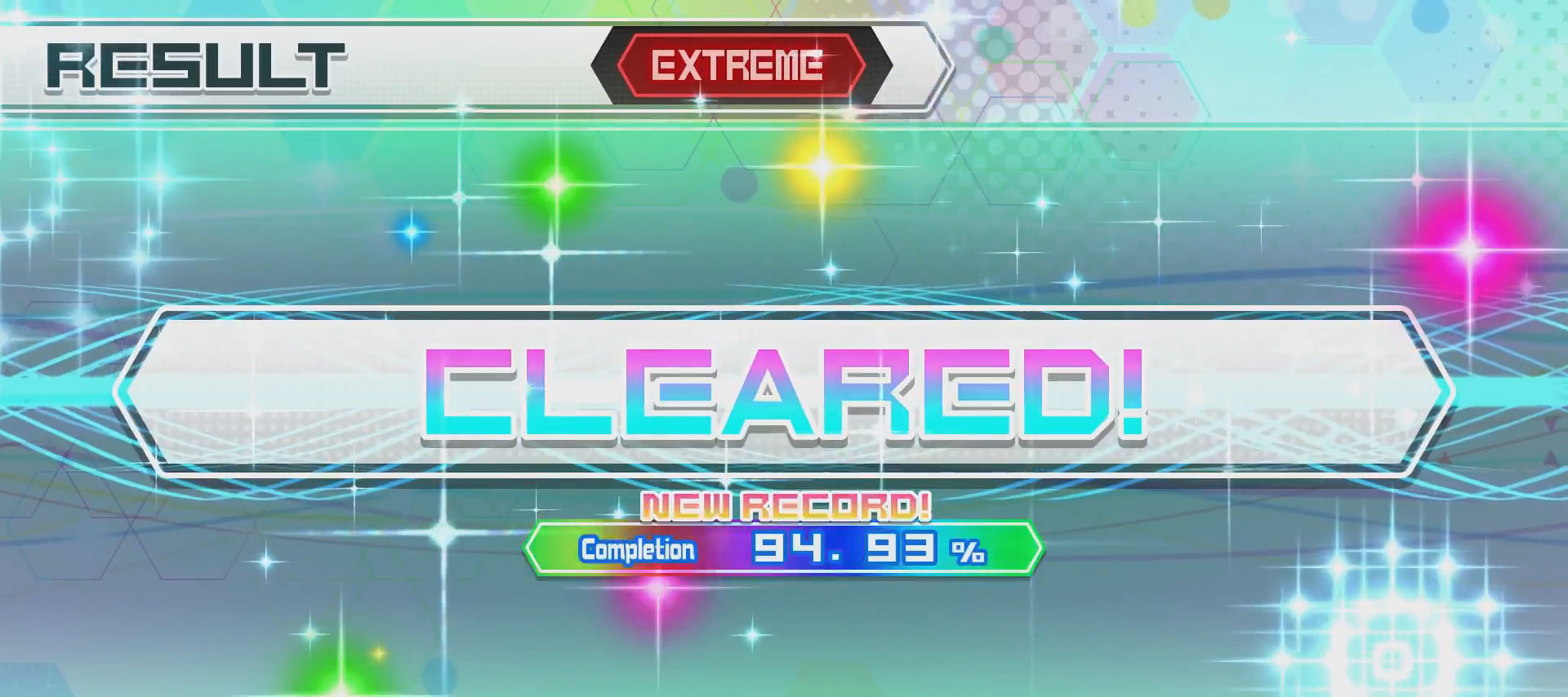
{"buttons": [], "left_stick": "center", "right_stick": "center", "events": []}
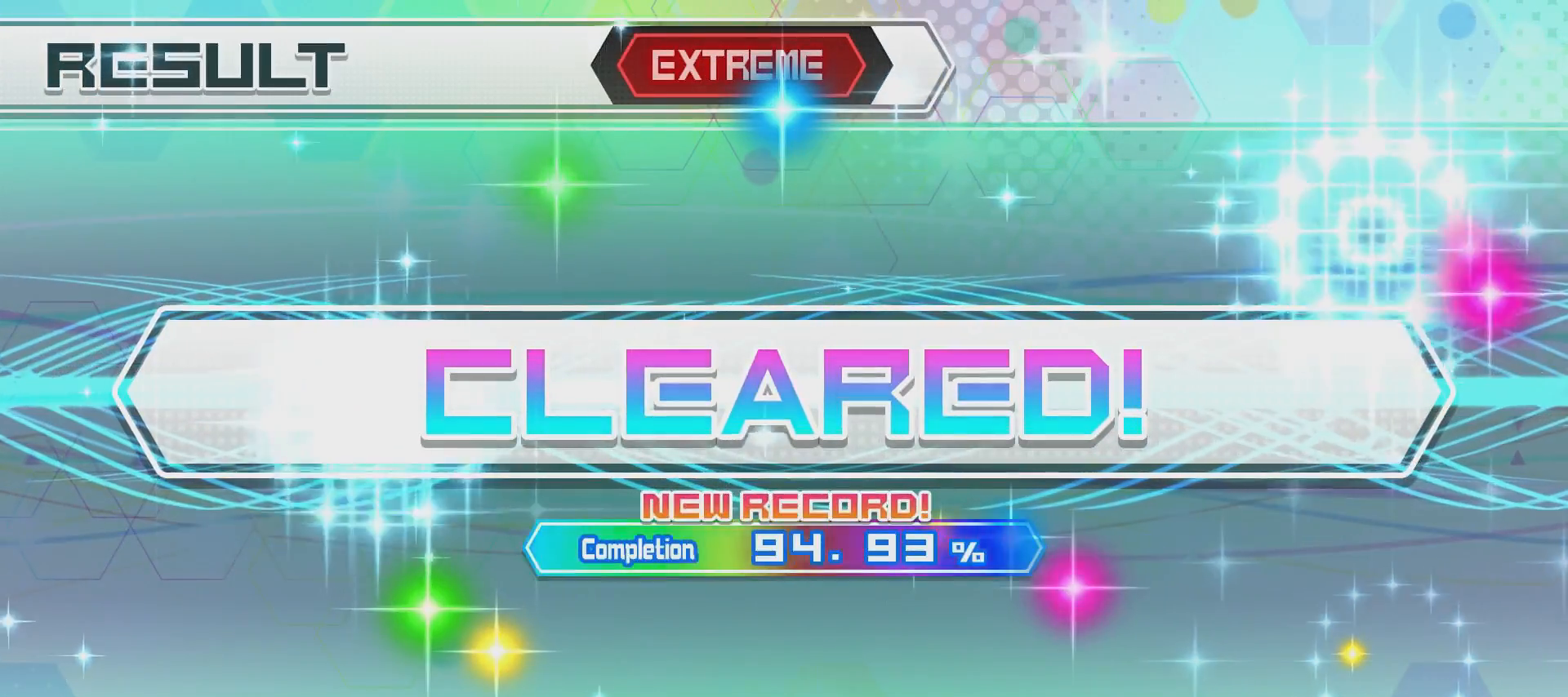
{"buttons": [], "left_stick": "center", "right_stick": "center", "events": []}
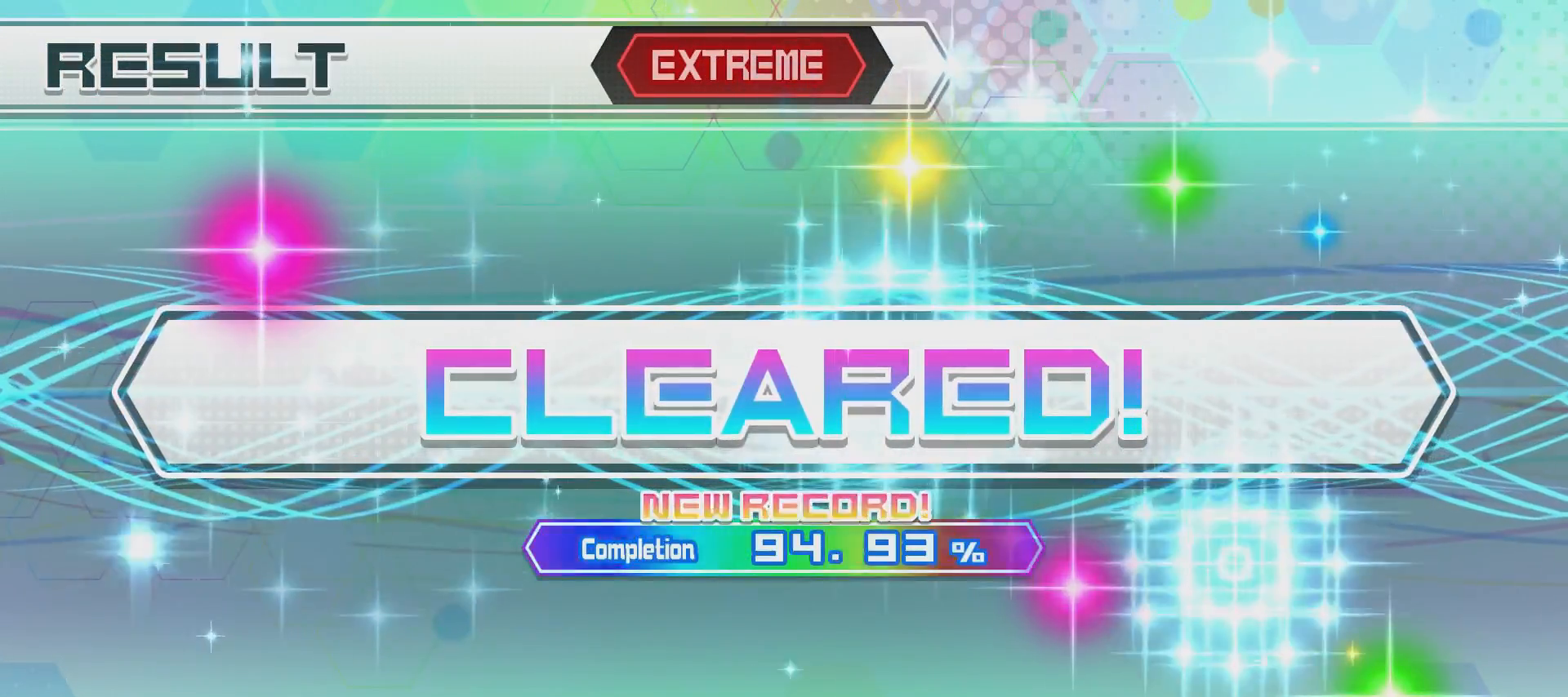
{"buttons": [], "left_stick": "center", "right_stick": "center", "events": []}
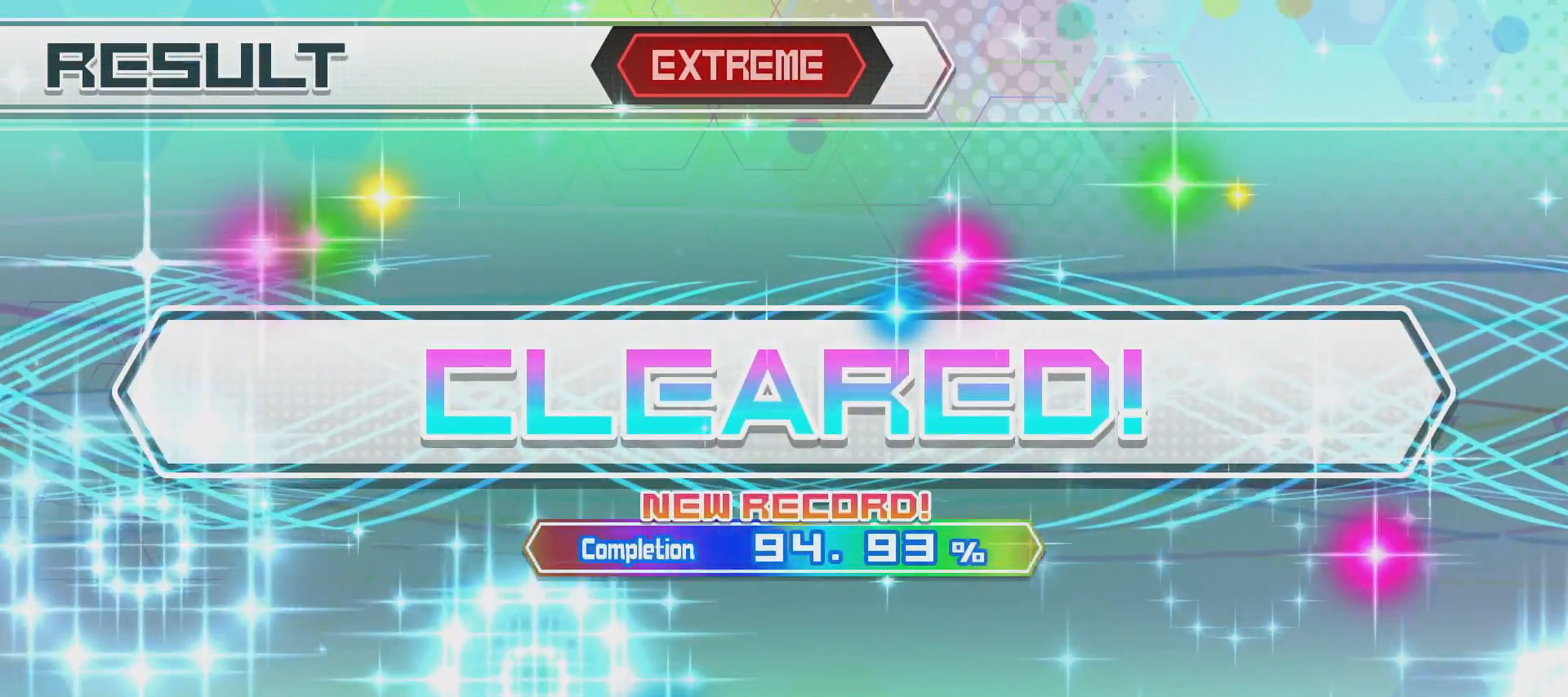
{"buttons": ["CROSS"], "left_stick": "center", "right_stick": "center", "events": [[501, "CROSS", "down"]]}